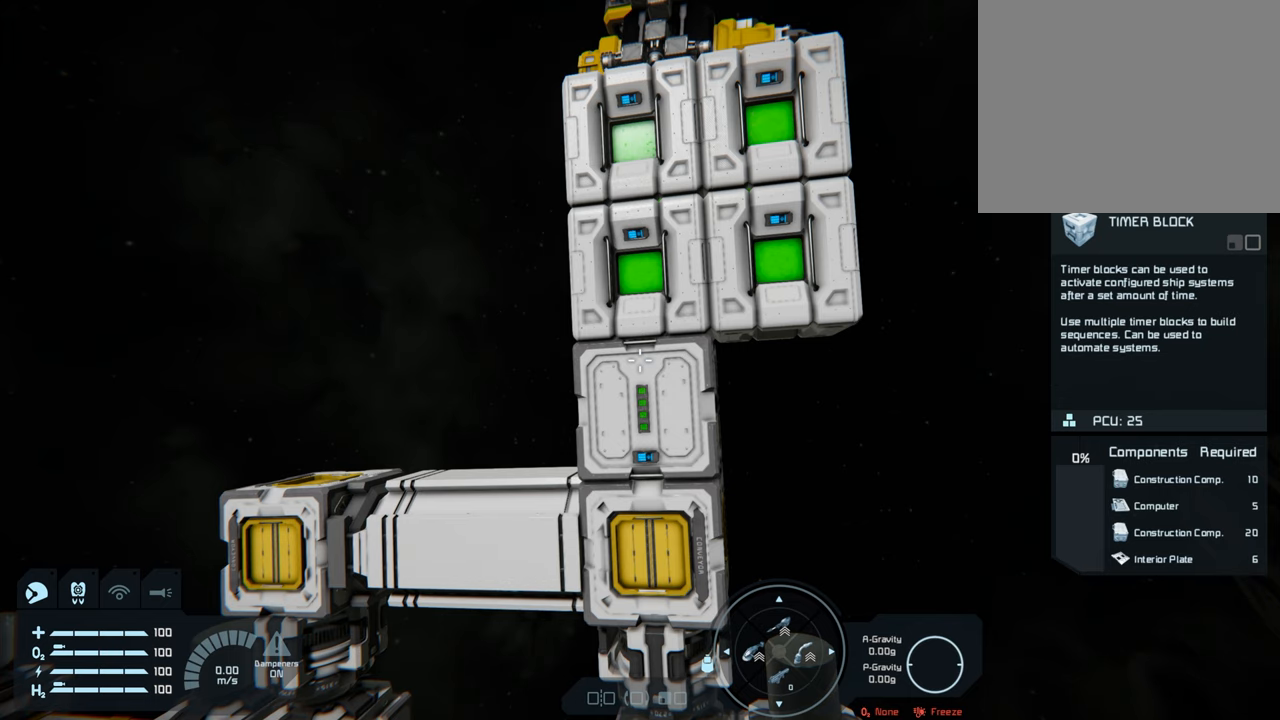
Gameplay with a controller (Xbox layout); each line is a JSON object with the inputs held at the frame after it. "events" lists button and stick changes between this image and that frame as [ms after this image, input, new state], when the widget could be followed in between. Not read: L3.
{"buttons": [], "left_stick": "center", "right_stick": "down", "events": [[500, "right_stick", "down"]]}
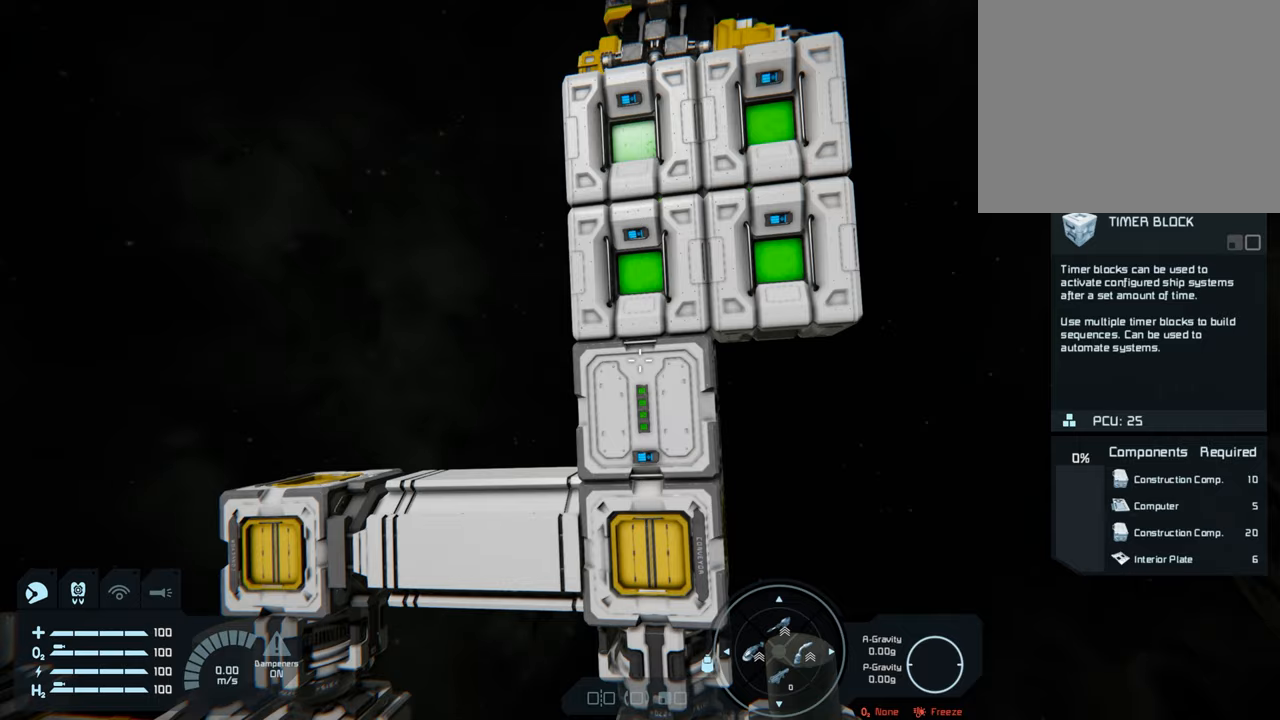
{"buttons": [], "left_stick": "center", "right_stick": "center", "events": [[117, "right_stick", "center"], [383, "right_stick", "down"], [450, "right_stick", "center"]]}
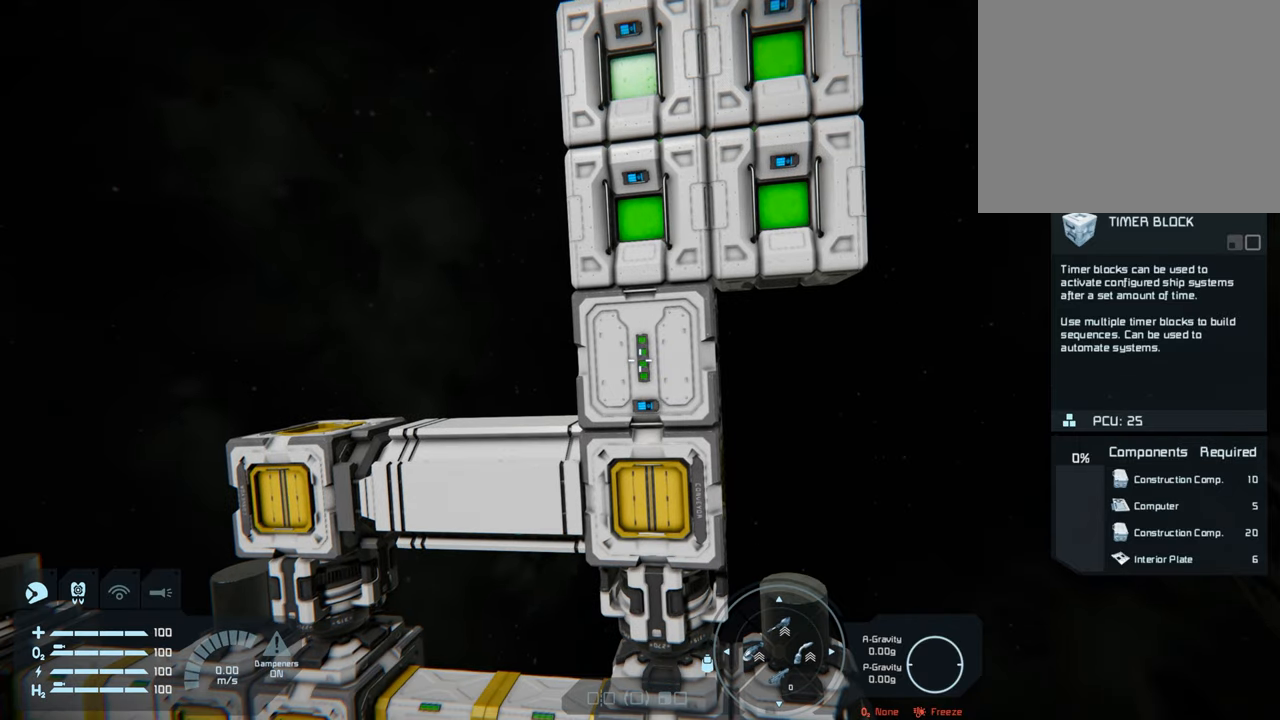
{"buttons": [], "left_stick": "center", "right_stick": "center", "events": [[200, "right_stick", "down"], [300, "right_stick", "center"]]}
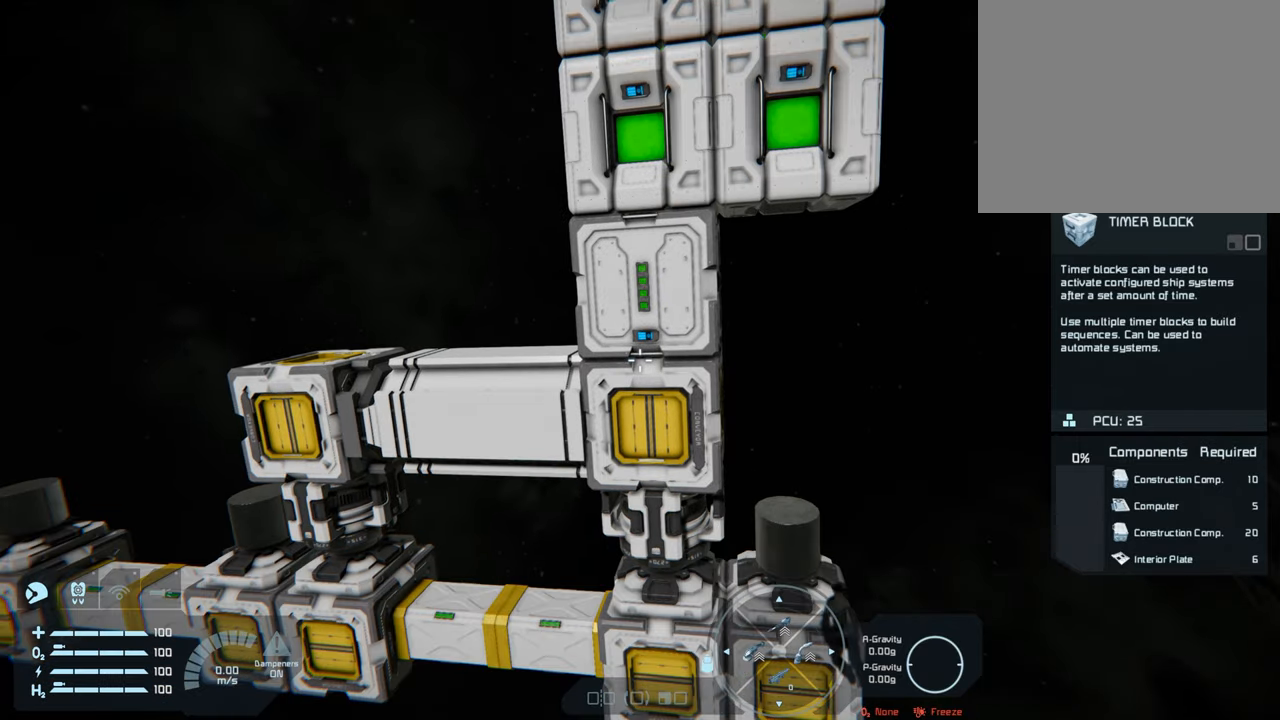
{"buttons": [], "left_stick": "left", "right_stick": "center", "events": [[450, "left_stick", "left"]]}
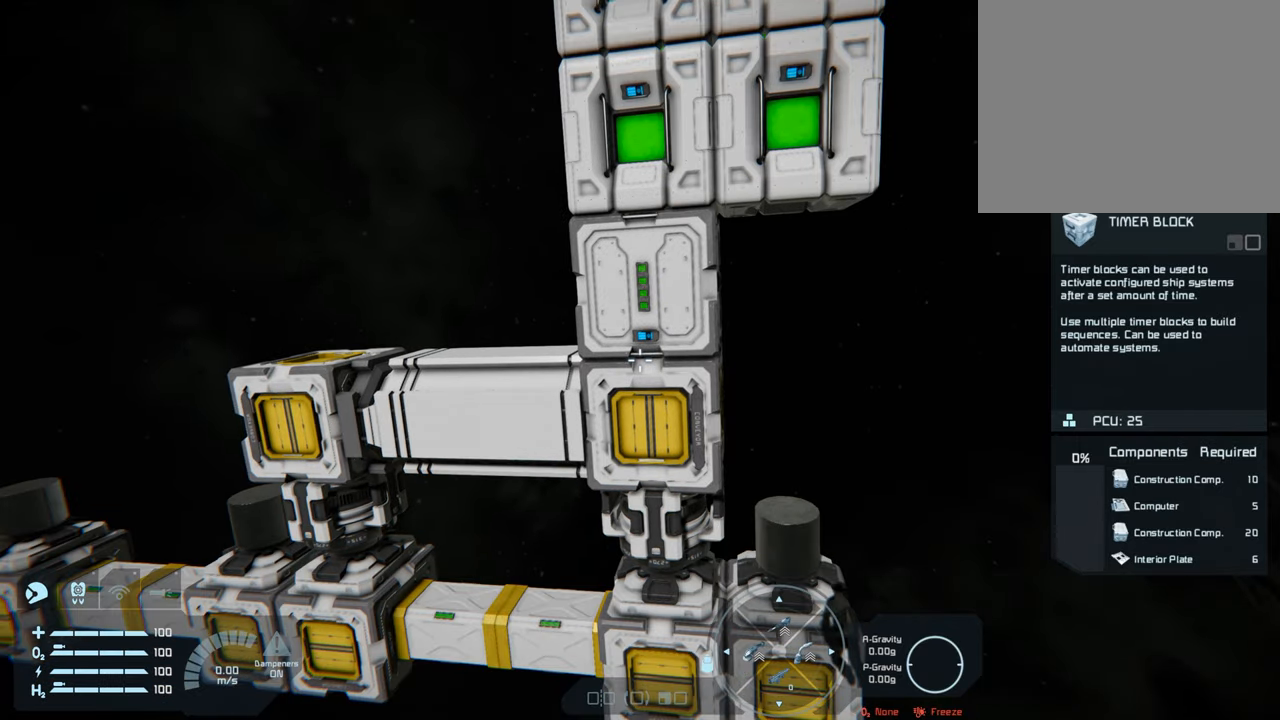
{"buttons": [], "left_stick": "center", "right_stick": "center", "events": [[200, "left_stick", "center"]]}
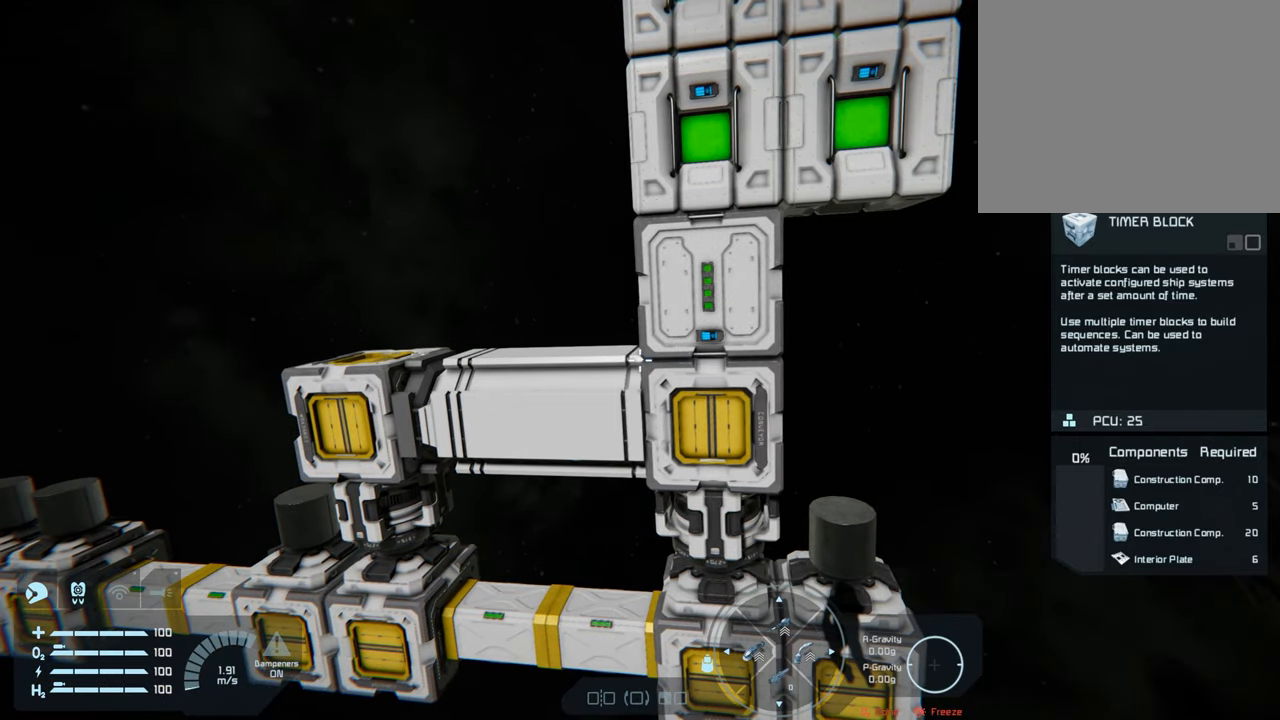
{"buttons": [], "left_stick": "left", "right_stick": "center", "events": [[17, "right_stick", "down-right"], [183, "left_stick", "left"], [183, "right_stick", "down"], [300, "right_stick", "center"]]}
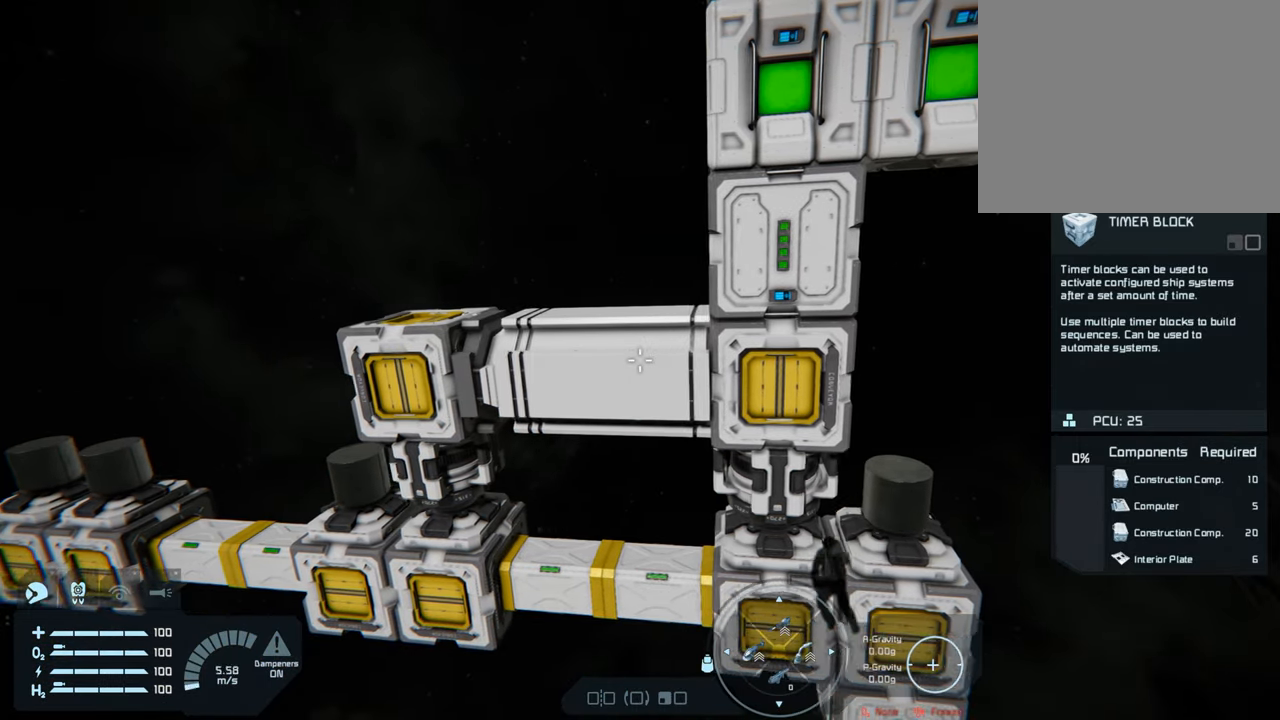
{"buttons": [], "left_stick": "left", "right_stick": "center", "events": []}
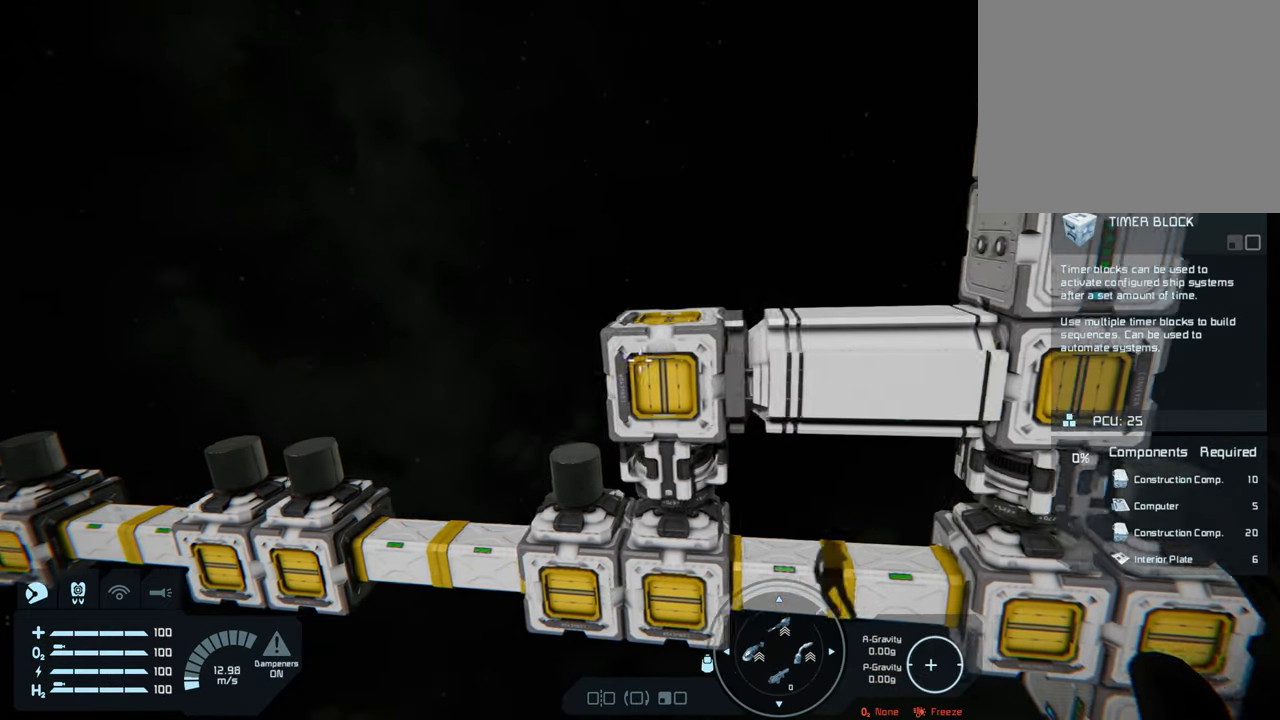
{"buttons": [], "left_stick": "left", "right_stick": "center", "events": []}
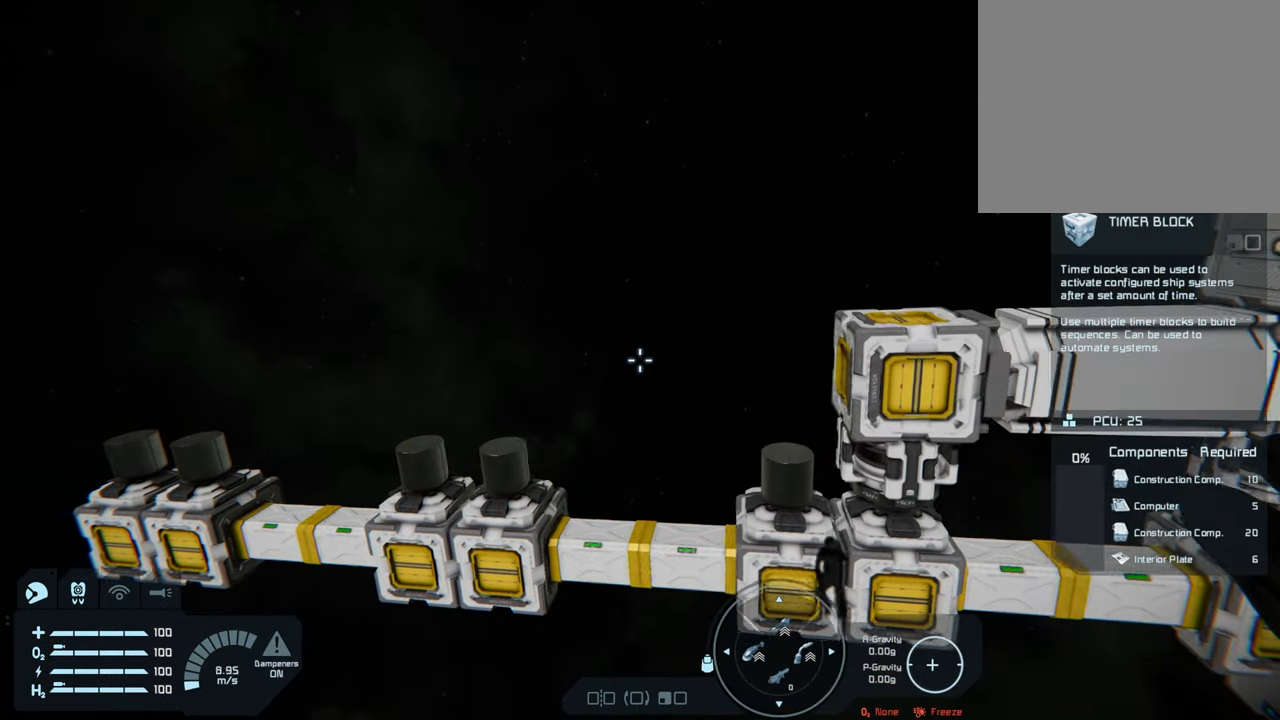
{"buttons": [], "left_stick": "left", "right_stick": "center", "events": []}
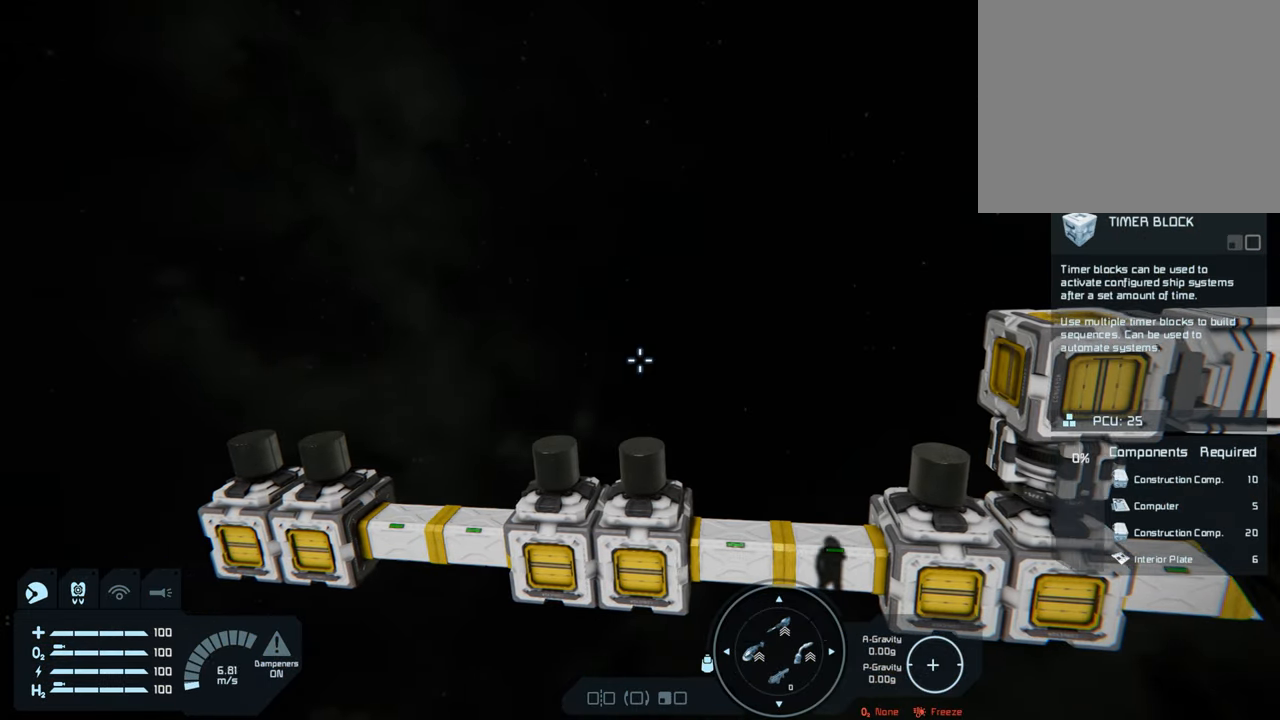
{"buttons": [], "left_stick": "left", "right_stick": "down-right", "events": [[217, "right_stick", "down-right"]]}
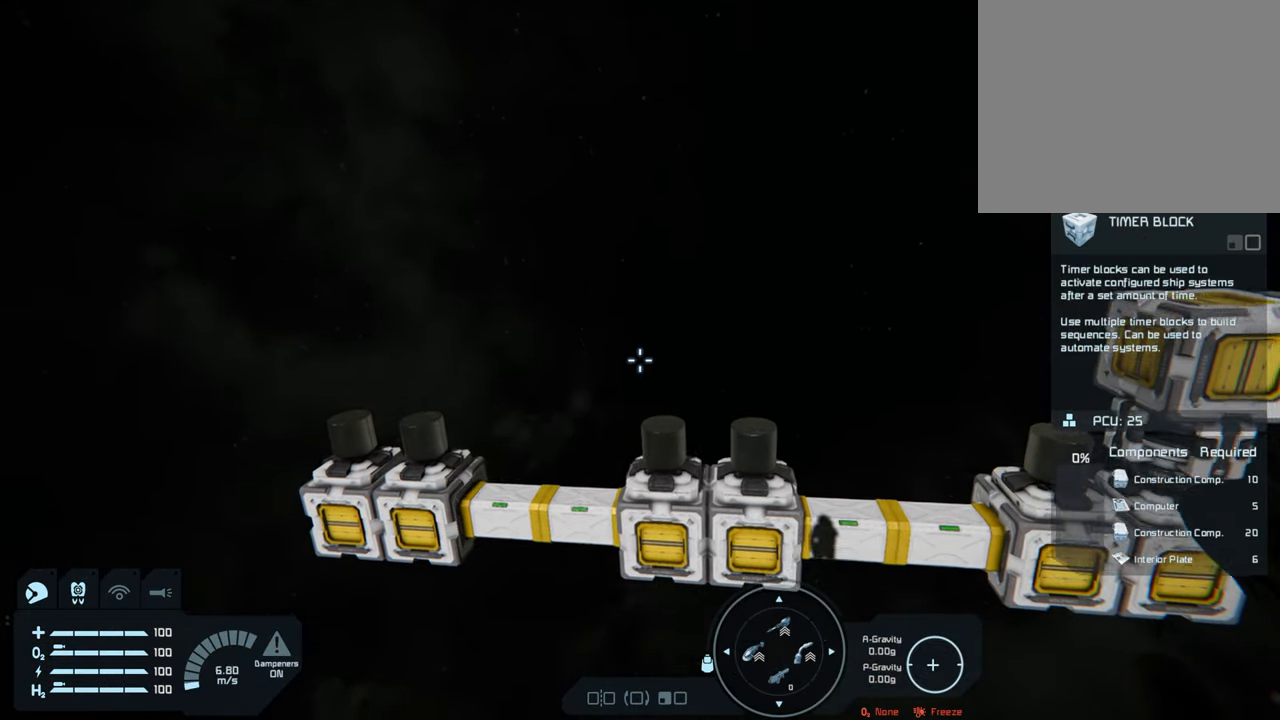
{"buttons": [], "left_stick": "left", "right_stick": "down-right", "events": []}
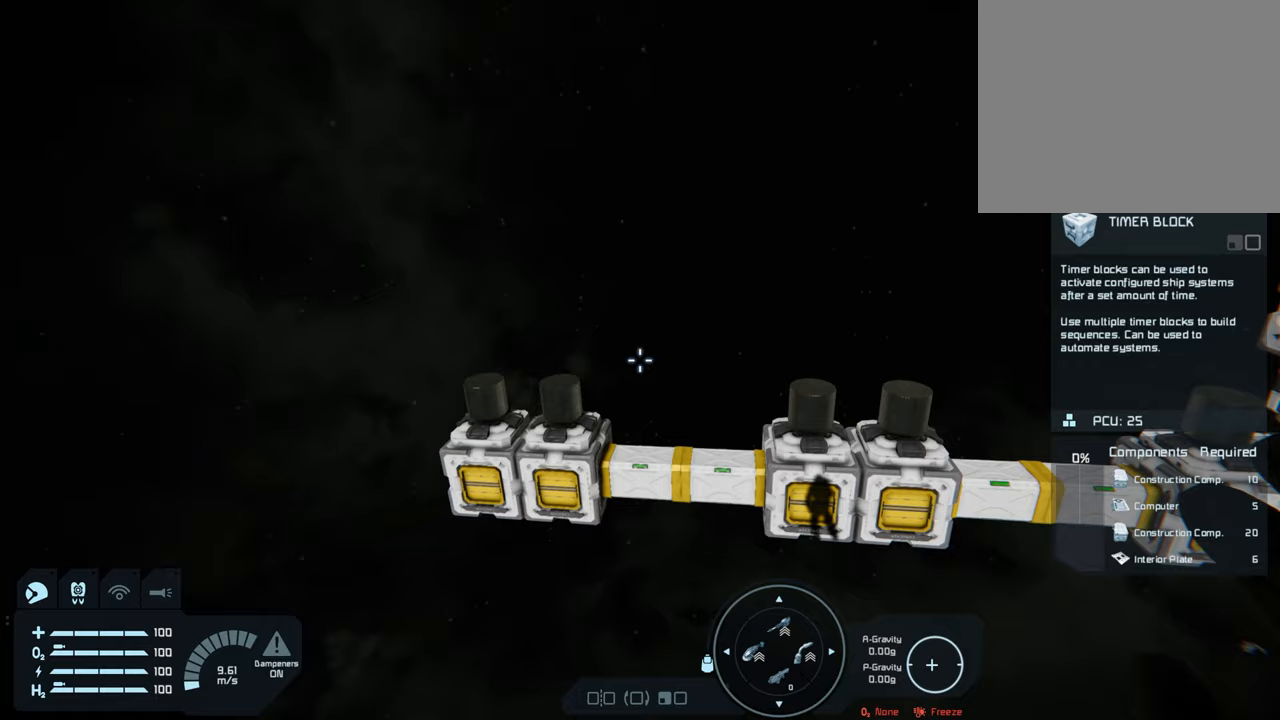
{"buttons": [], "left_stick": "center", "right_stick": "down-right", "events": [[400, "left_stick", "center"]]}
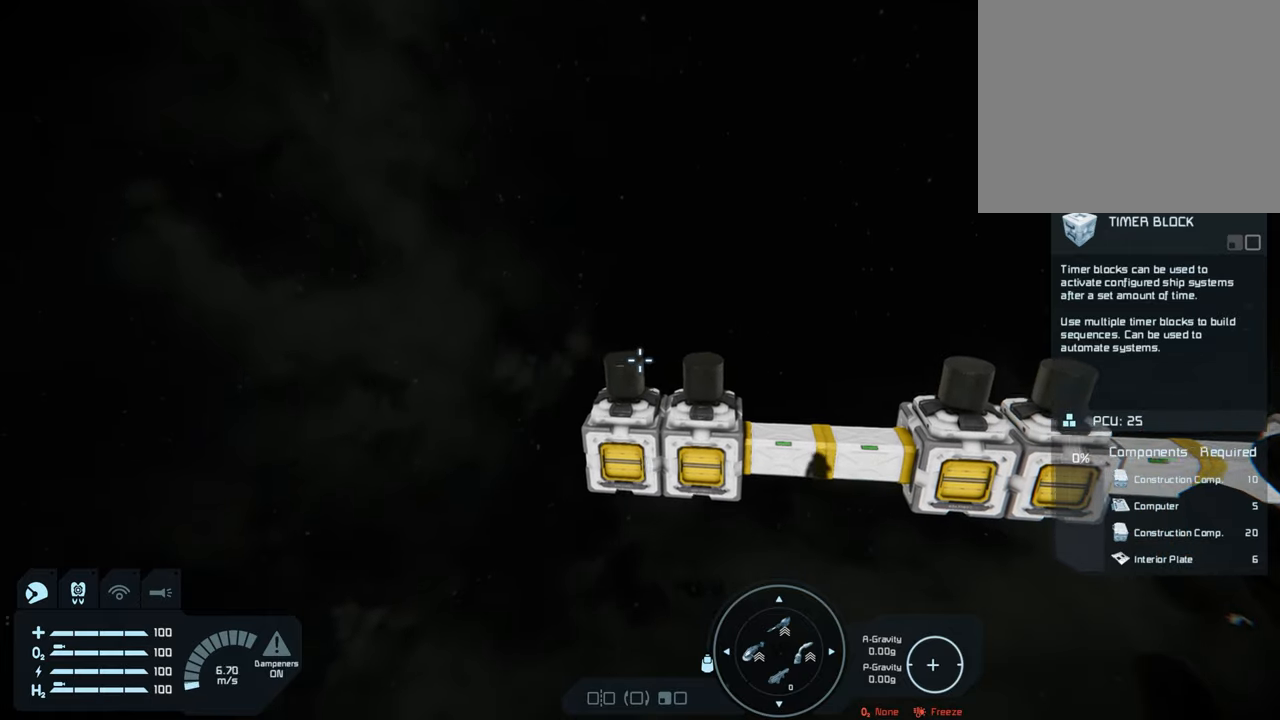
{"buttons": [], "left_stick": "left", "right_stick": "down-right", "events": [[200, "left_stick", "left"]]}
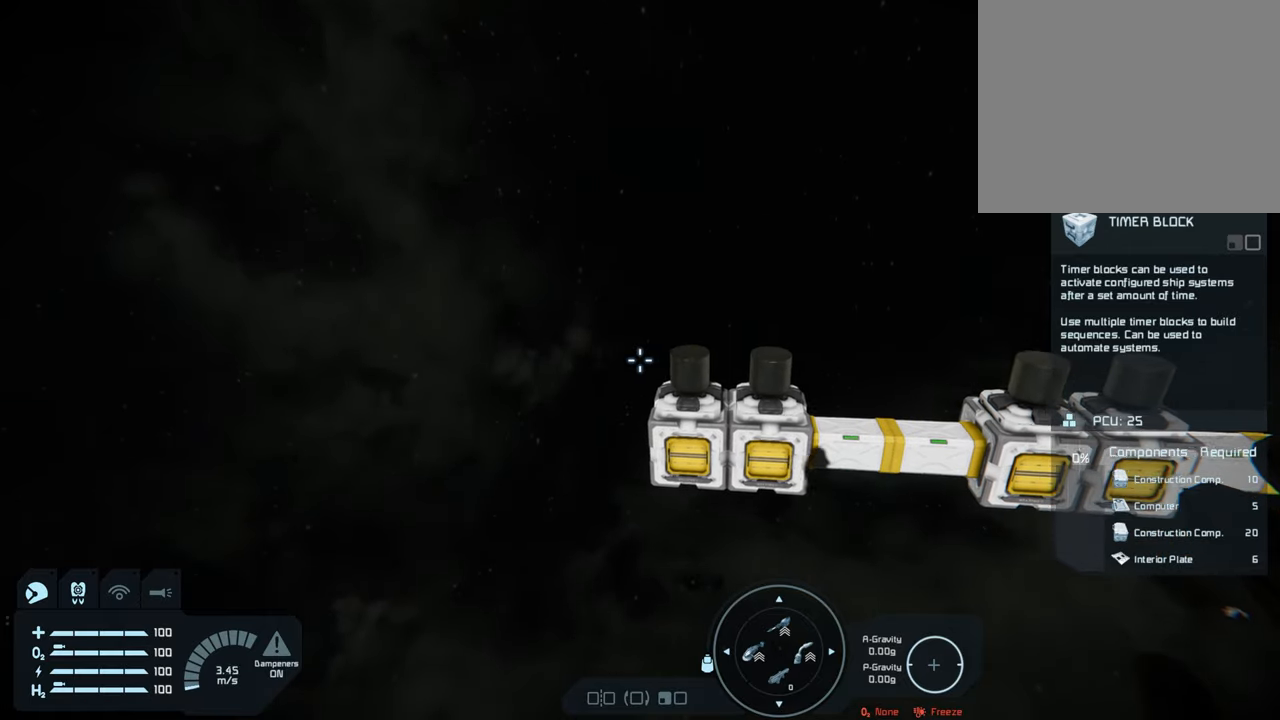
{"buttons": [], "left_stick": "center", "right_stick": "down-right", "events": [[483, "left_stick", "center"]]}
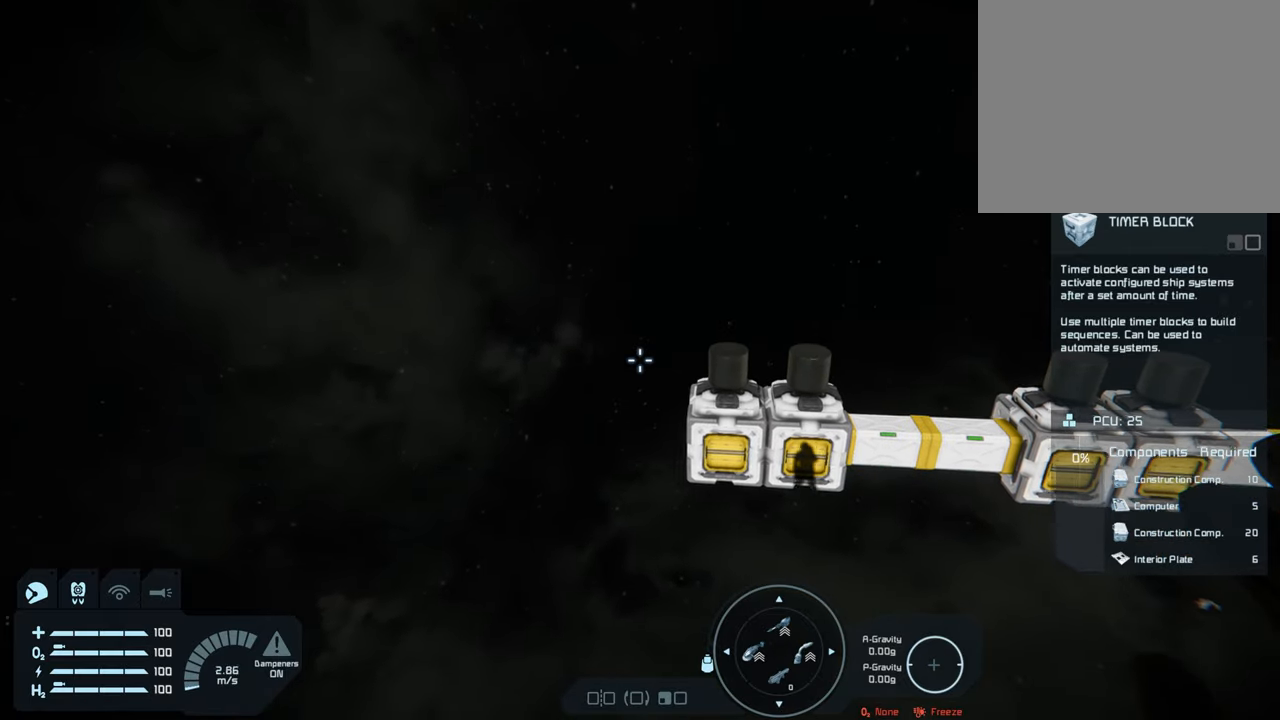
{"buttons": [], "left_stick": "left", "right_stick": "down-right", "events": [[400, "left_stick", "left"]]}
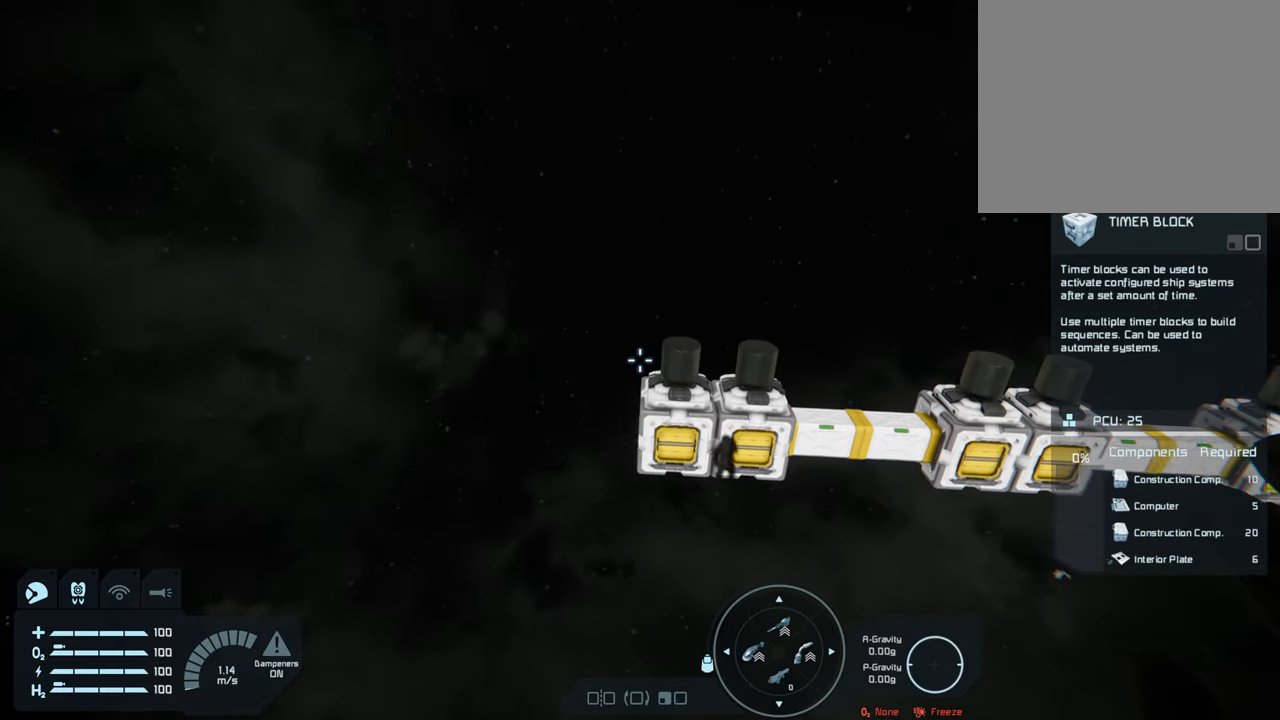
{"buttons": [], "left_stick": "left", "right_stick": "center", "events": [[500, "right_stick", "center"]]}
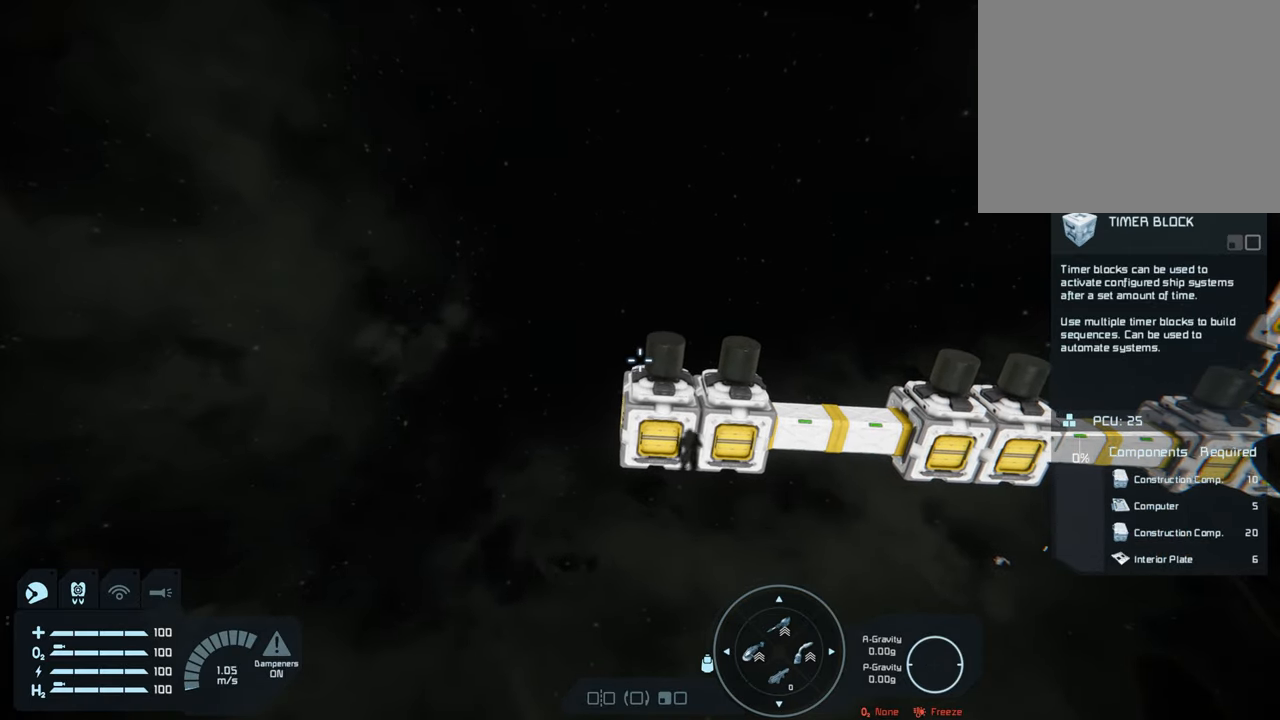
{"buttons": [], "left_stick": "center", "right_stick": "center", "events": [[267, "left_stick", "center"]]}
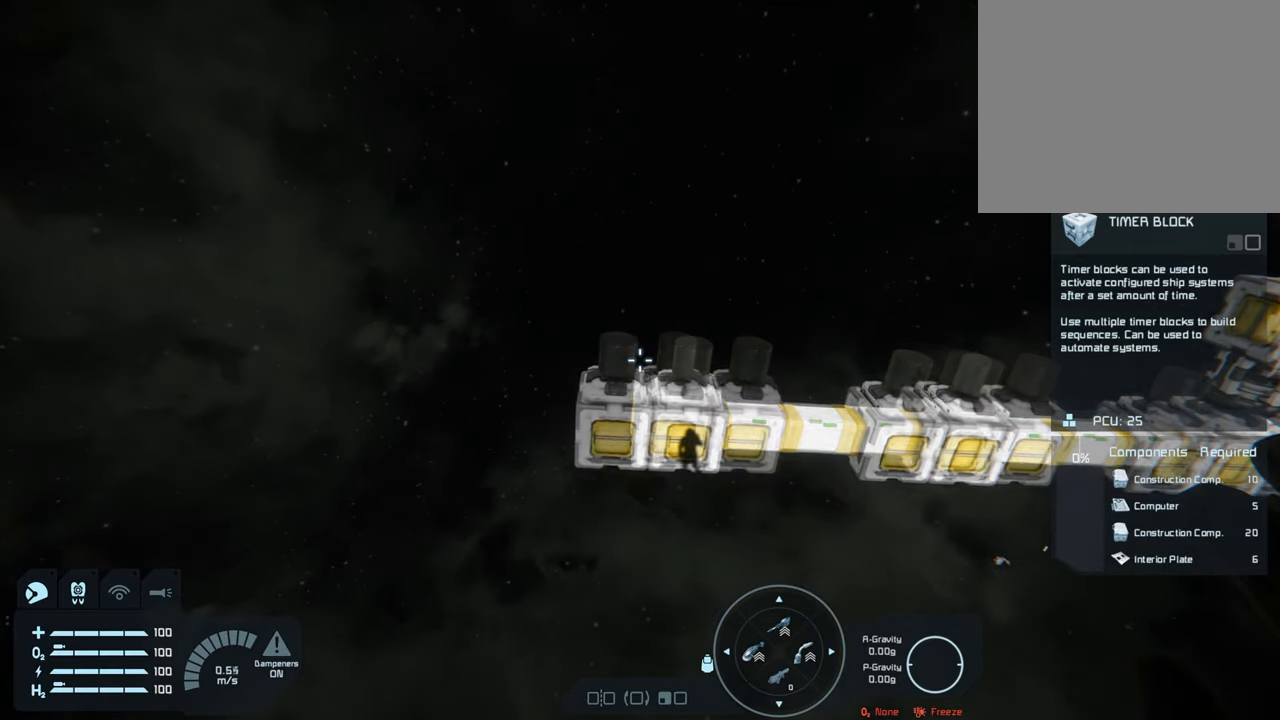
{"buttons": [], "left_stick": "center", "right_stick": "center", "events": []}
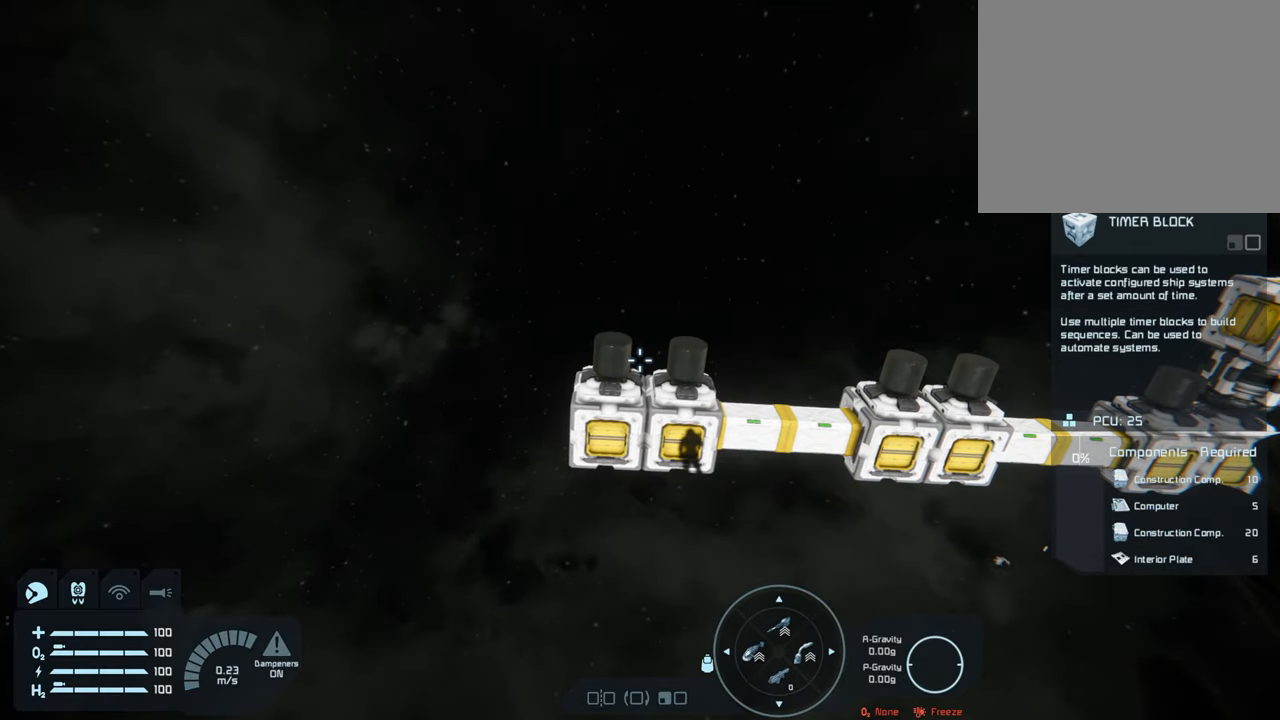
{"buttons": ["L1"], "left_stick": "center", "right_stick": "center", "events": [[350, "L1", "down"], [417, "right_stick", "right"], [500, "right_stick", "center"]]}
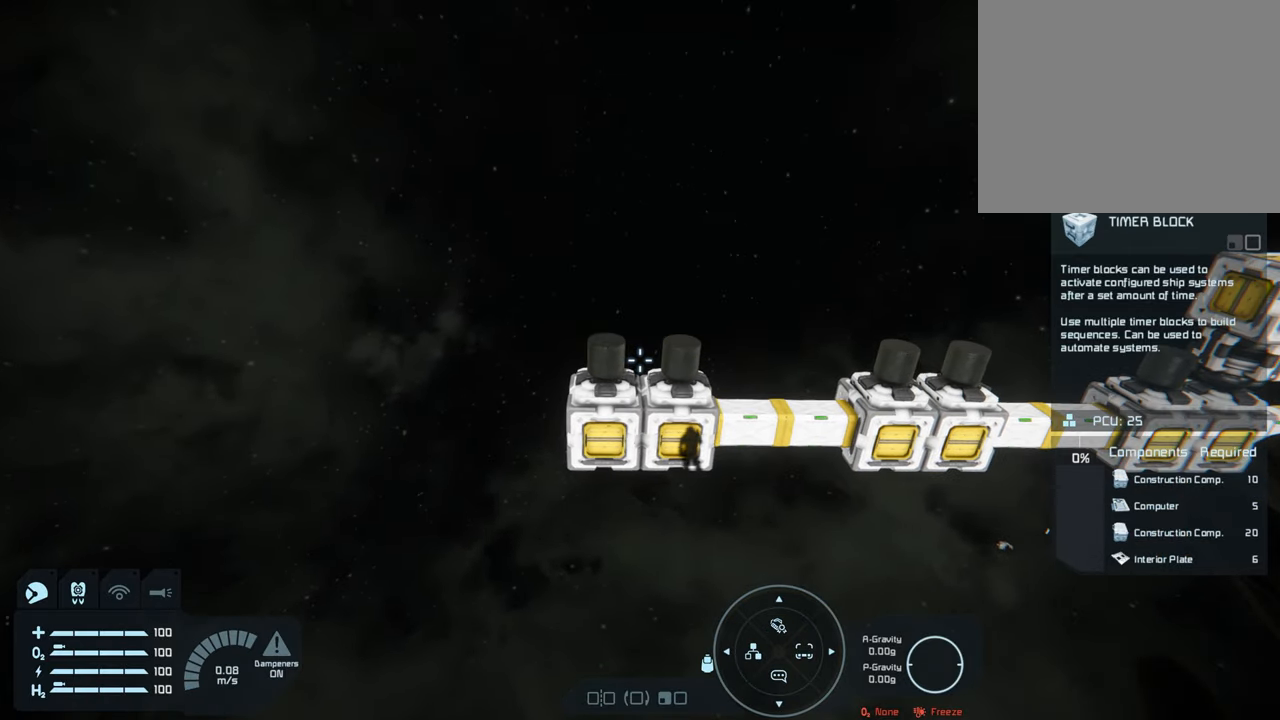
{"buttons": [], "left_stick": "center", "right_stick": "center", "events": [[233, "L1", "up"]]}
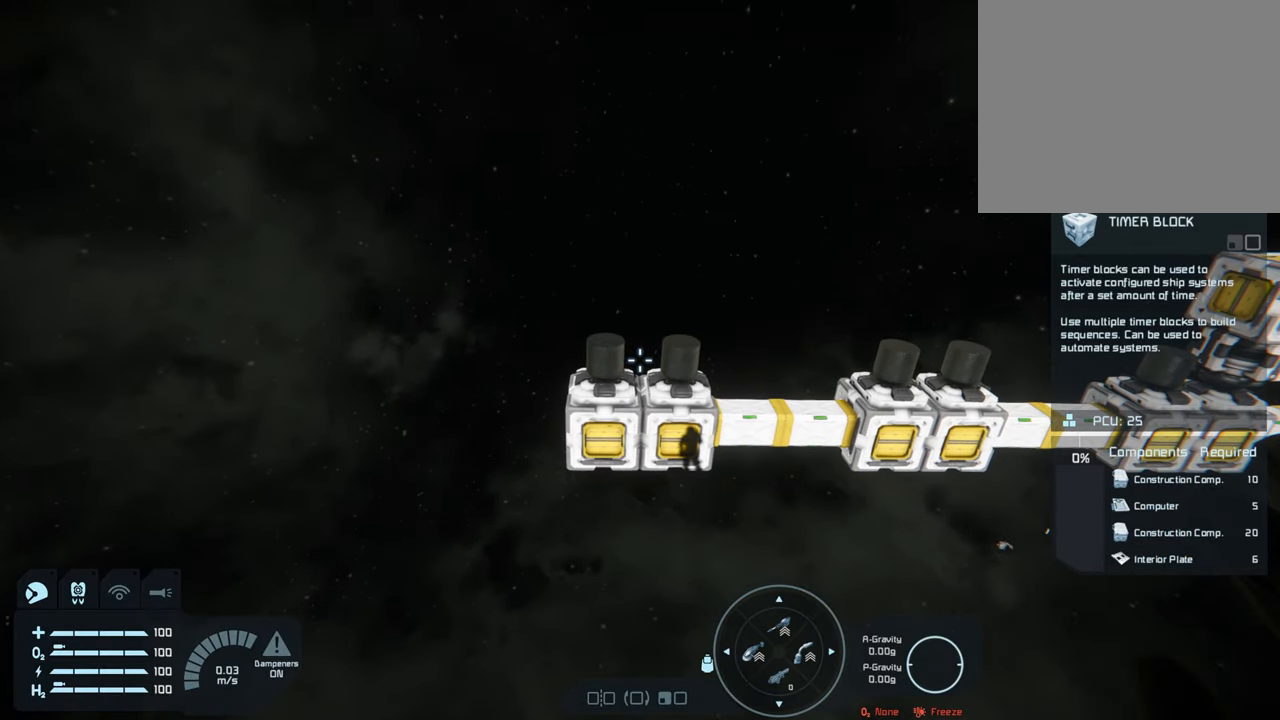
{"buttons": [], "left_stick": "right", "right_stick": "center", "events": [[117, "left_stick", "right"]]}
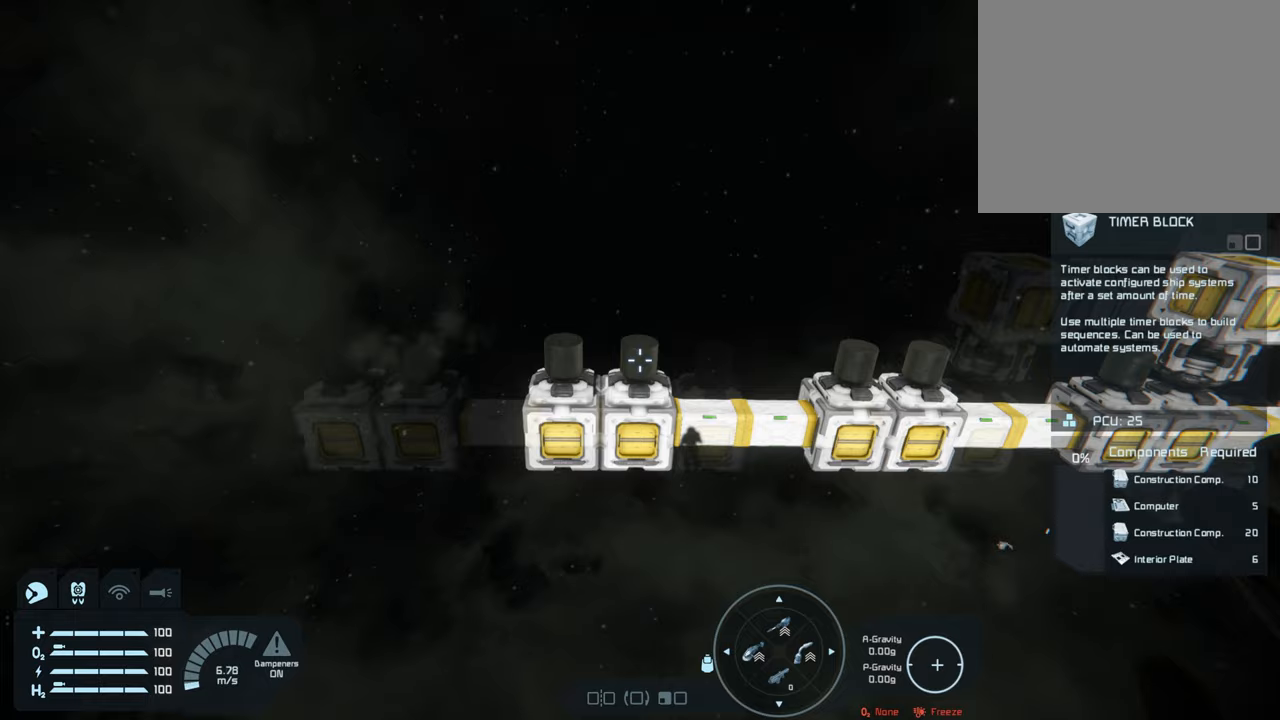
{"buttons": [], "left_stick": "center", "right_stick": "center", "events": [[183, "left_stick", "center"]]}
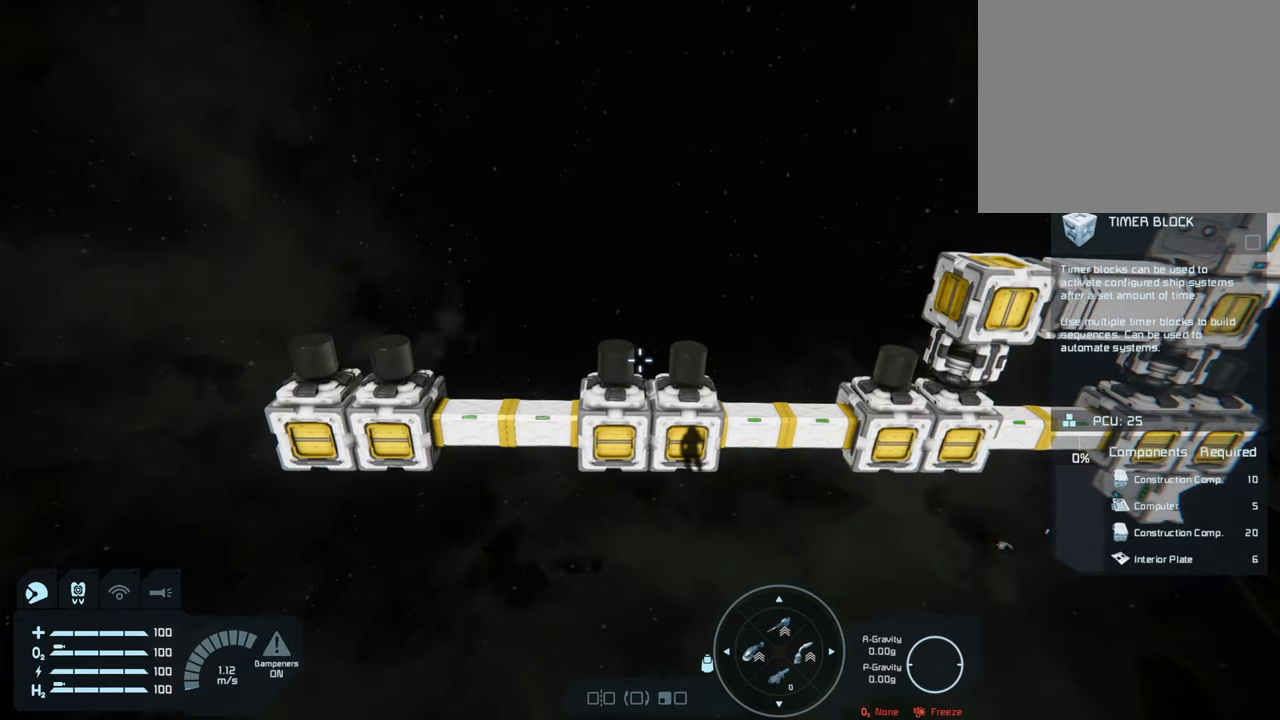
{"buttons": [], "left_stick": "right", "right_stick": "center", "events": [[100, "left_stick", "right"]]}
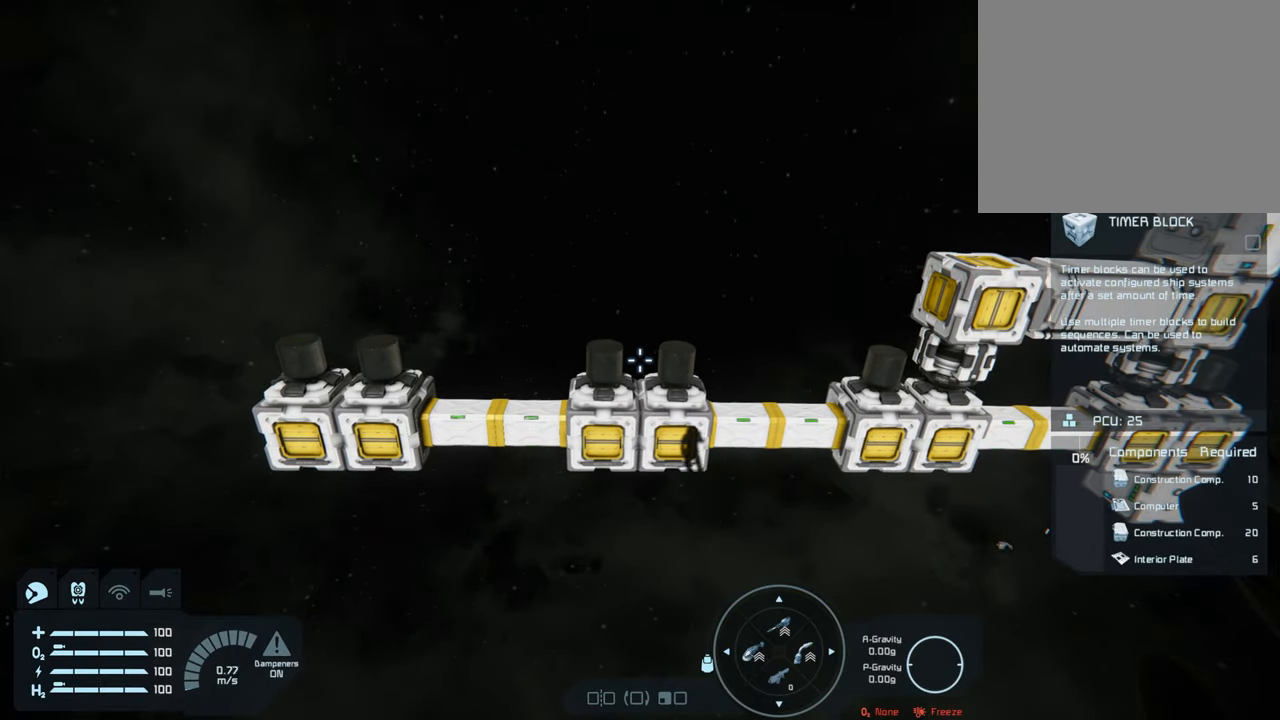
{"buttons": [], "left_stick": "center", "right_stick": "center", "events": [[33, "left_stick", "center"]]}
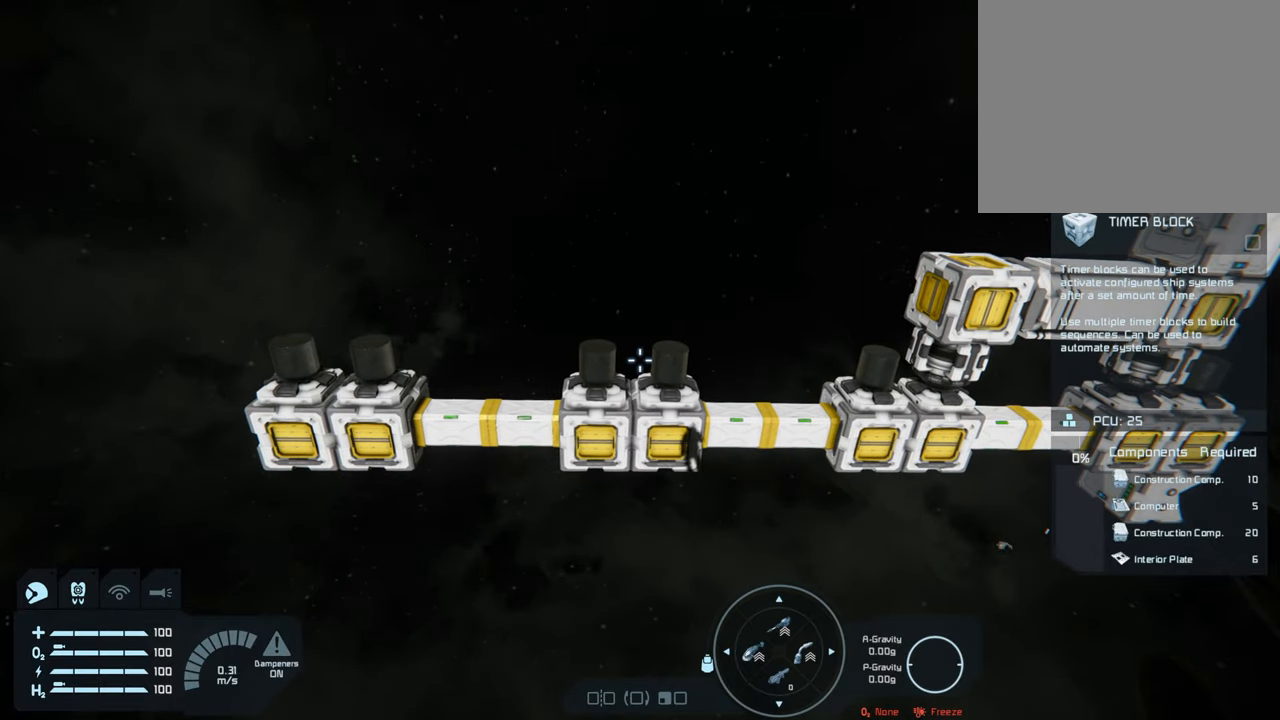
{"buttons": [], "left_stick": "center", "right_stick": "center", "events": [[50, "right_stick", "down-left"], [283, "right_stick", "center"]]}
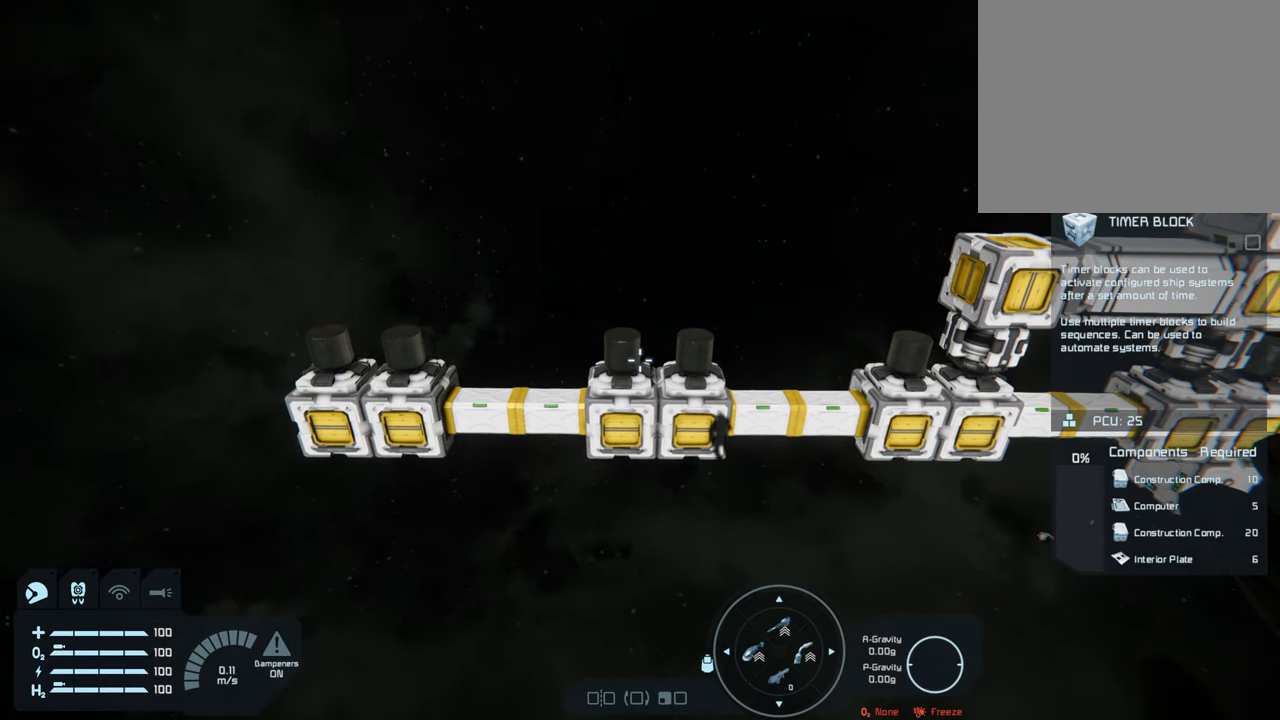
{"buttons": [], "left_stick": "center", "right_stick": "center", "events": []}
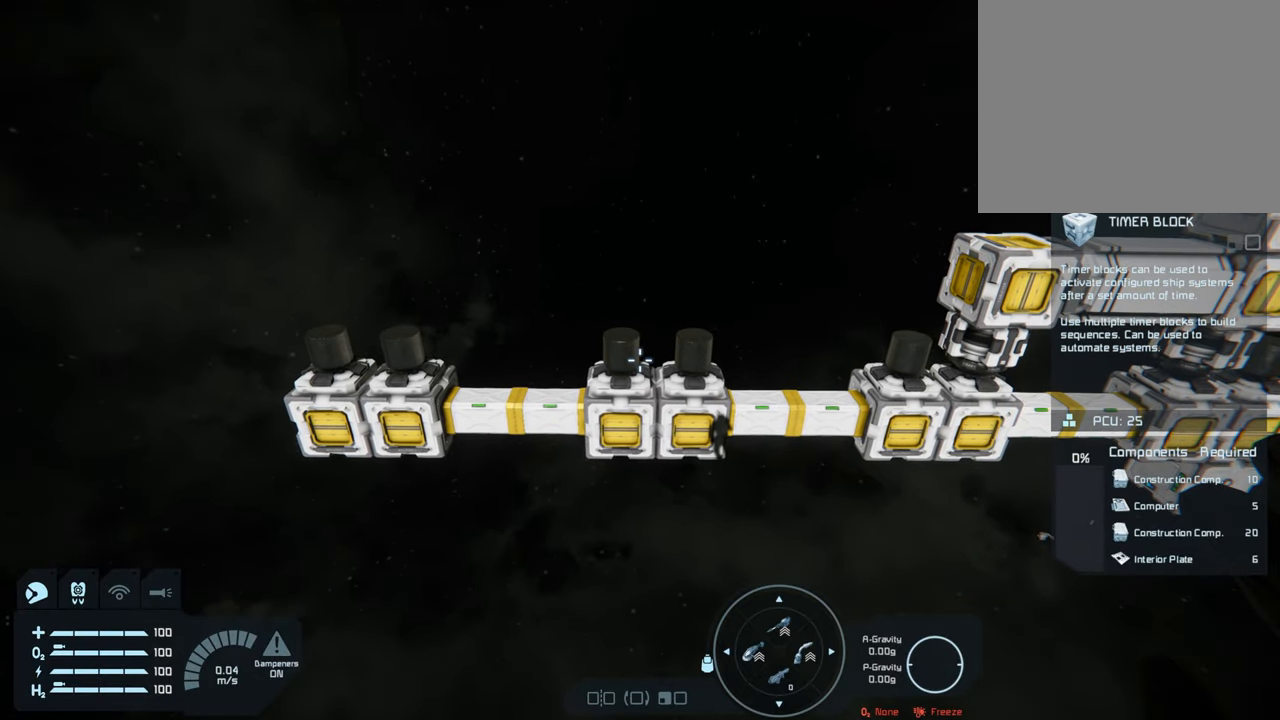
{"buttons": [], "left_stick": "right", "right_stick": "center", "events": [[383, "left_stick", "right"]]}
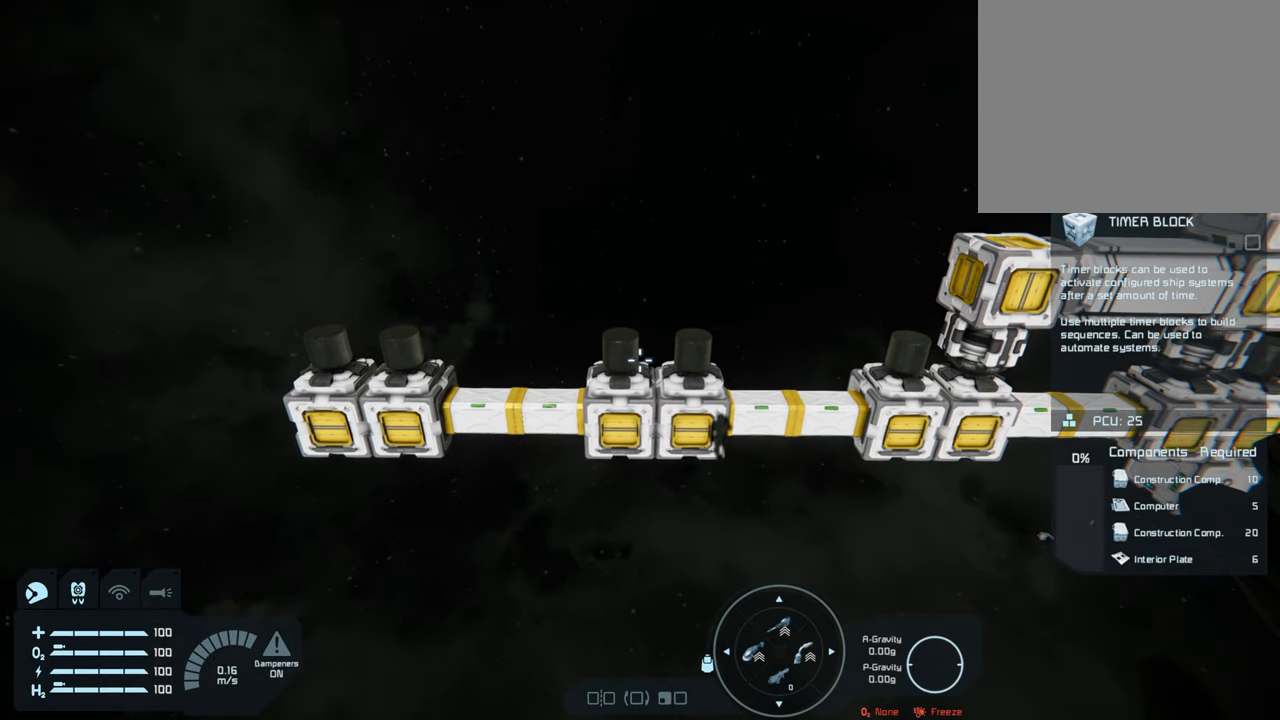
{"buttons": [], "left_stick": "center", "right_stick": "center", "events": [[133, "left_stick", "center"]]}
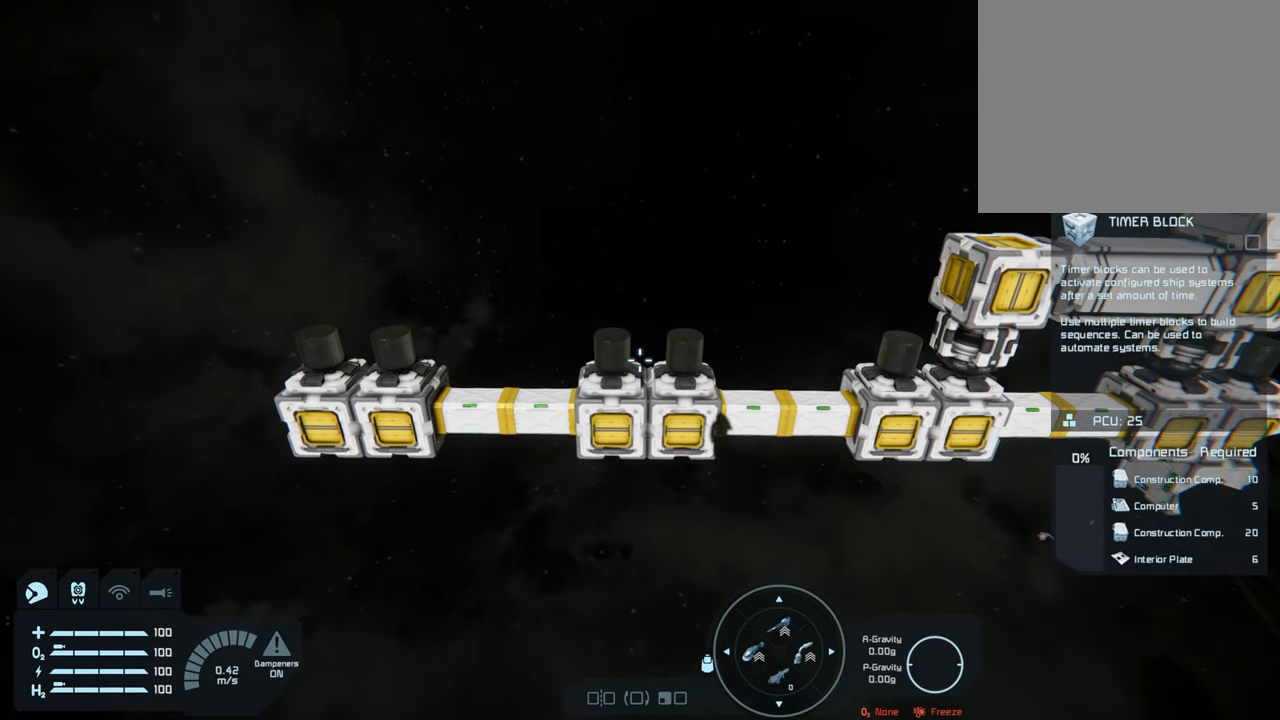
{"buttons": [], "left_stick": "center", "right_stick": "center", "events": []}
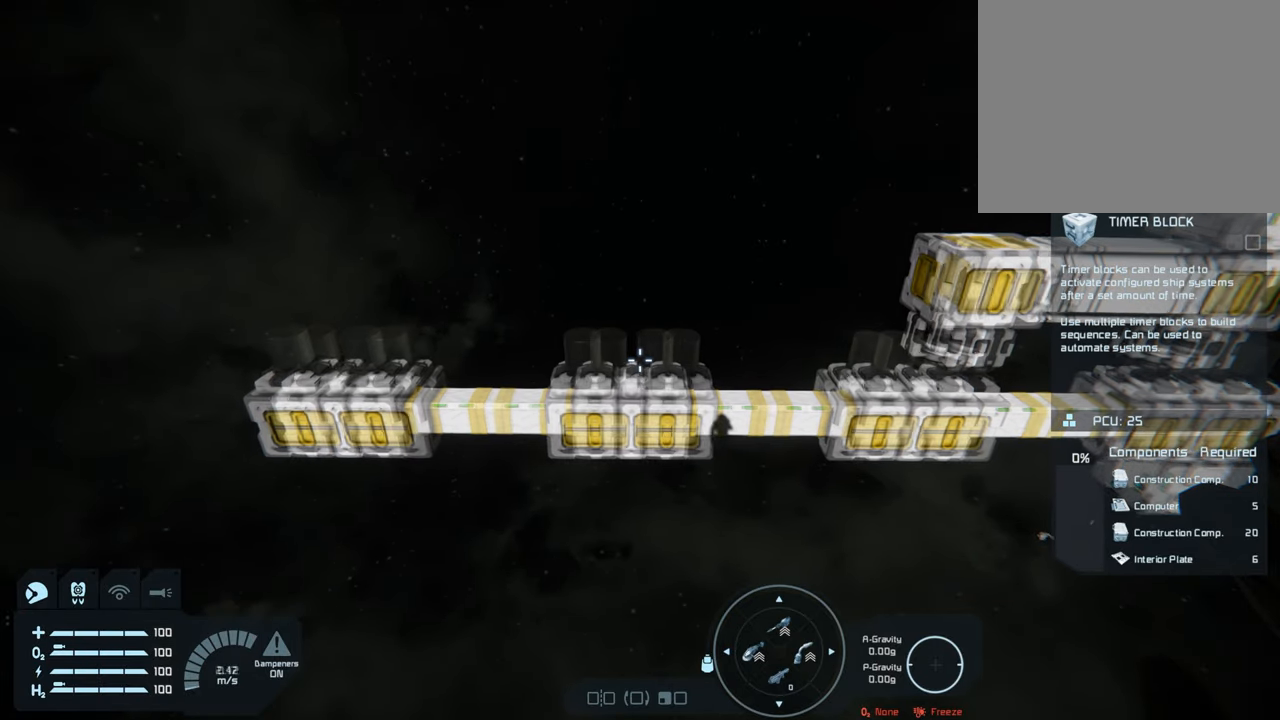
{"buttons": [], "left_stick": "center", "right_stick": "center", "events": []}